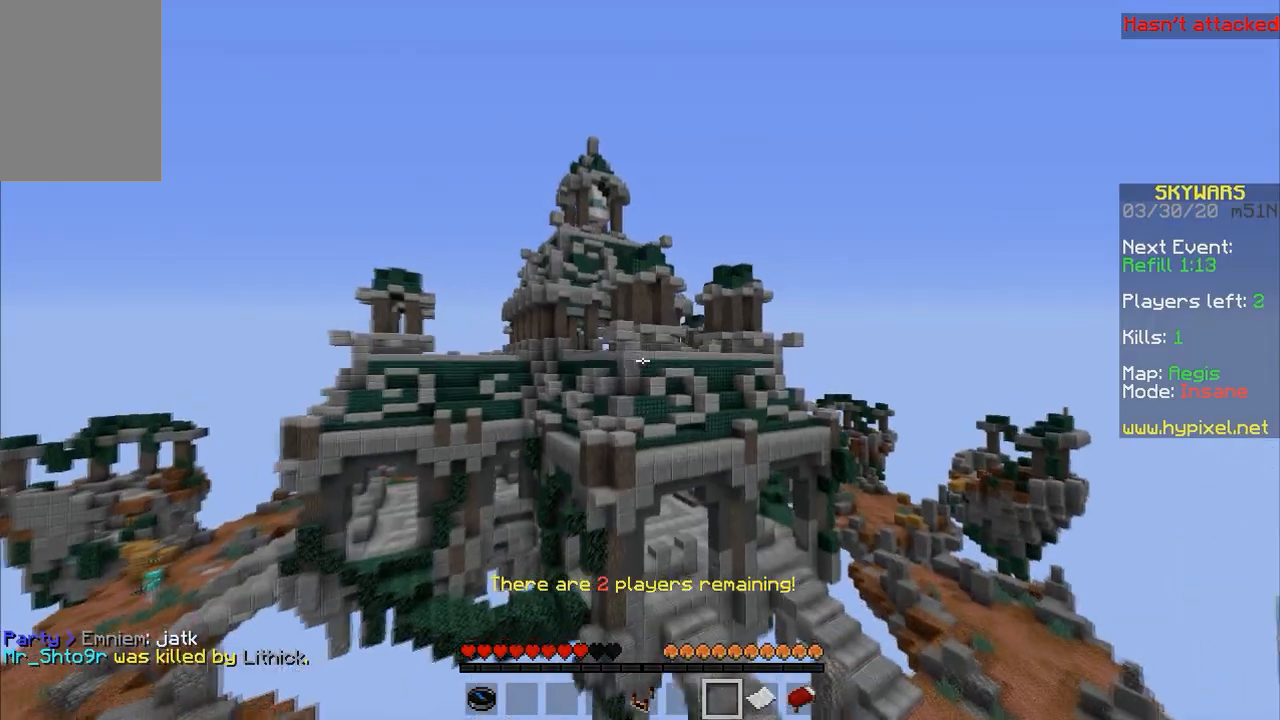
Gameplay with keyboard and mouse; each line is a JSON object with the keys and mouse buttons held at the frame after it. "events" lists presses ("down") and releases ("up") of "a", "d", "s", "space", "w", "mouse_left" and "mouse_right" between this image and that frame as [ms after this image, input, new state], when the widget could be followed in between. "mouse_left", "mouse_right" = the "left", "right" buttons of the "mouse" list. No other keys are recorded. Fast repeated clicks can show as one long hold. Mouse movement is not recorded.
{"keys": [], "mouse": [], "events": []}
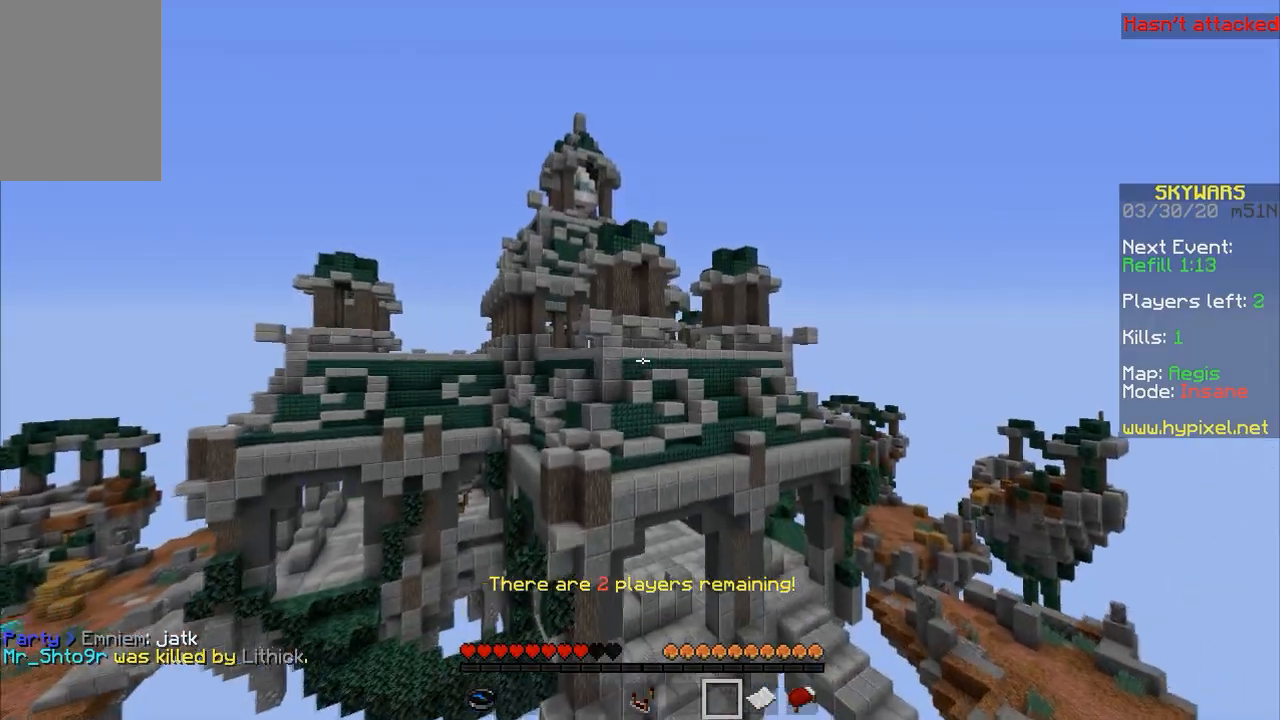
{"keys": [], "mouse": [], "events": []}
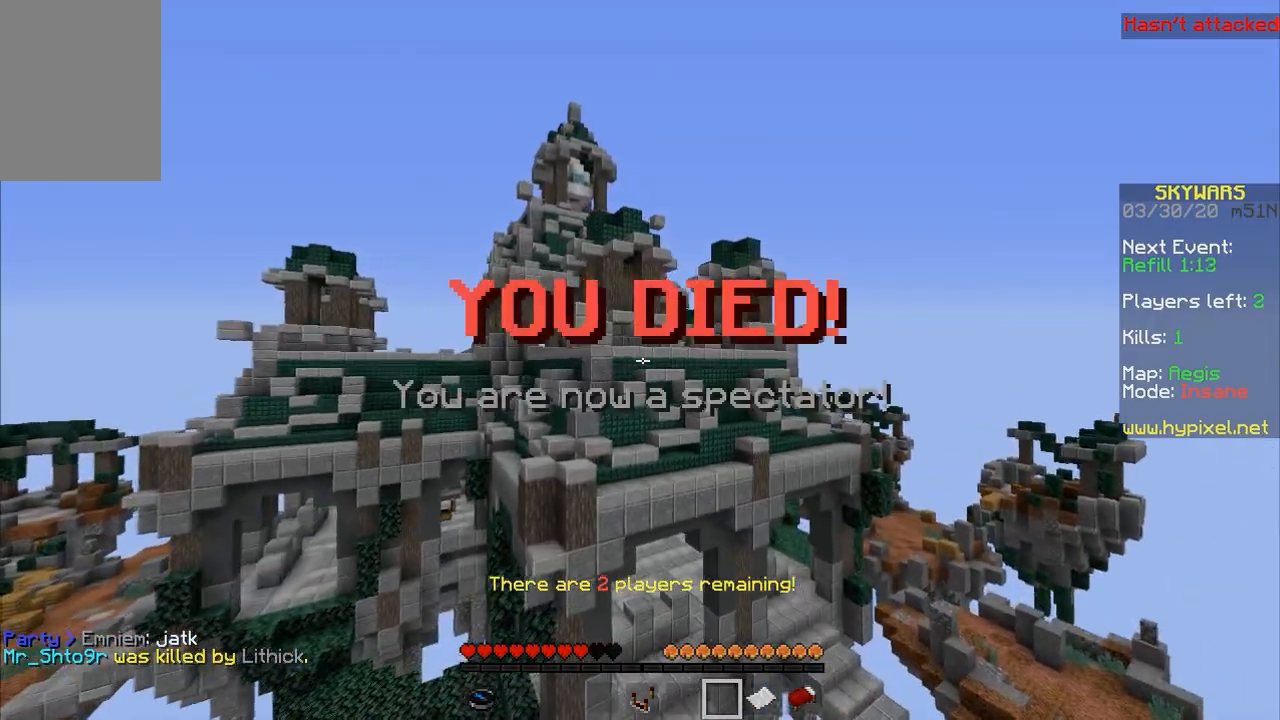
{"keys": [], "mouse": [], "events": []}
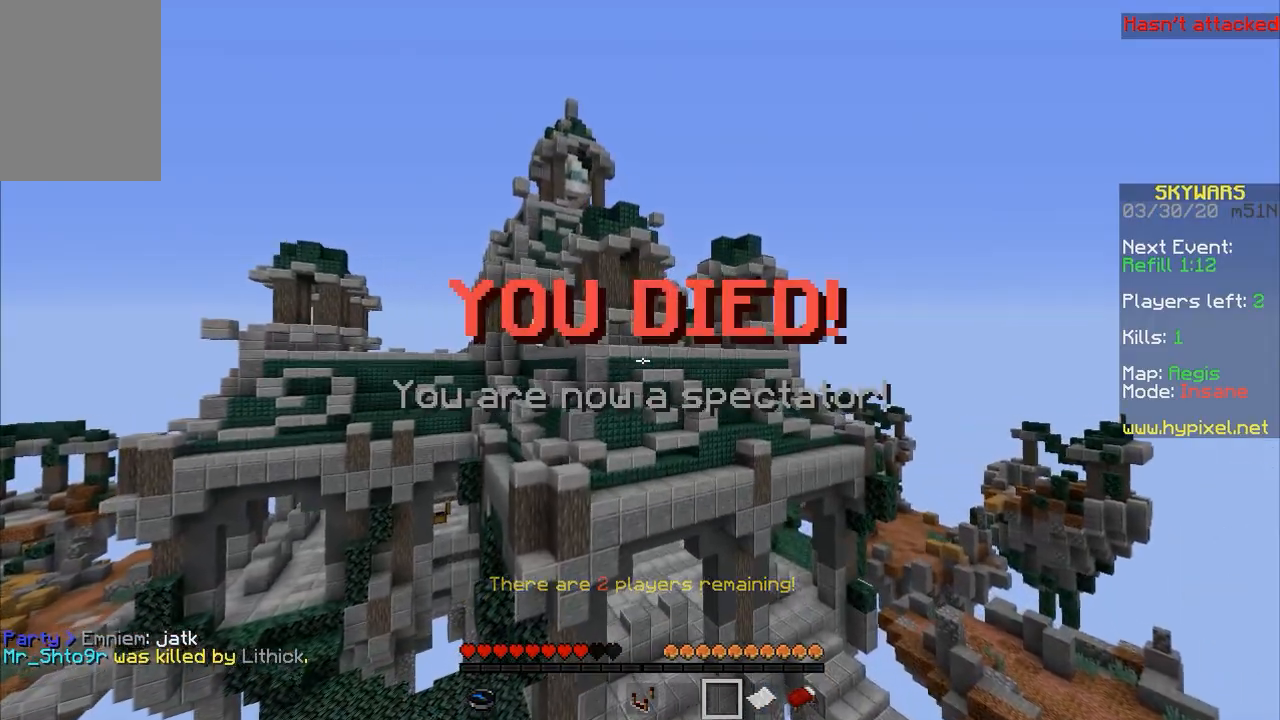
{"keys": [], "mouse": [], "events": []}
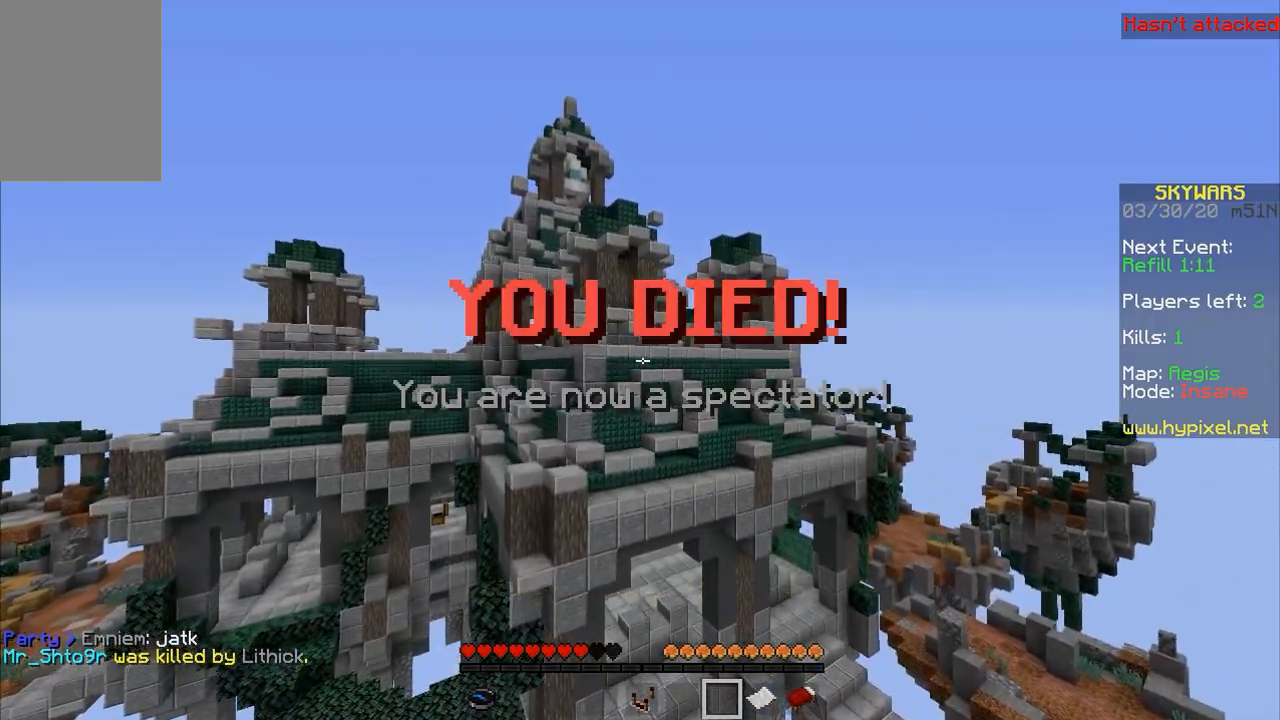
{"keys": [], "mouse": [], "events": []}
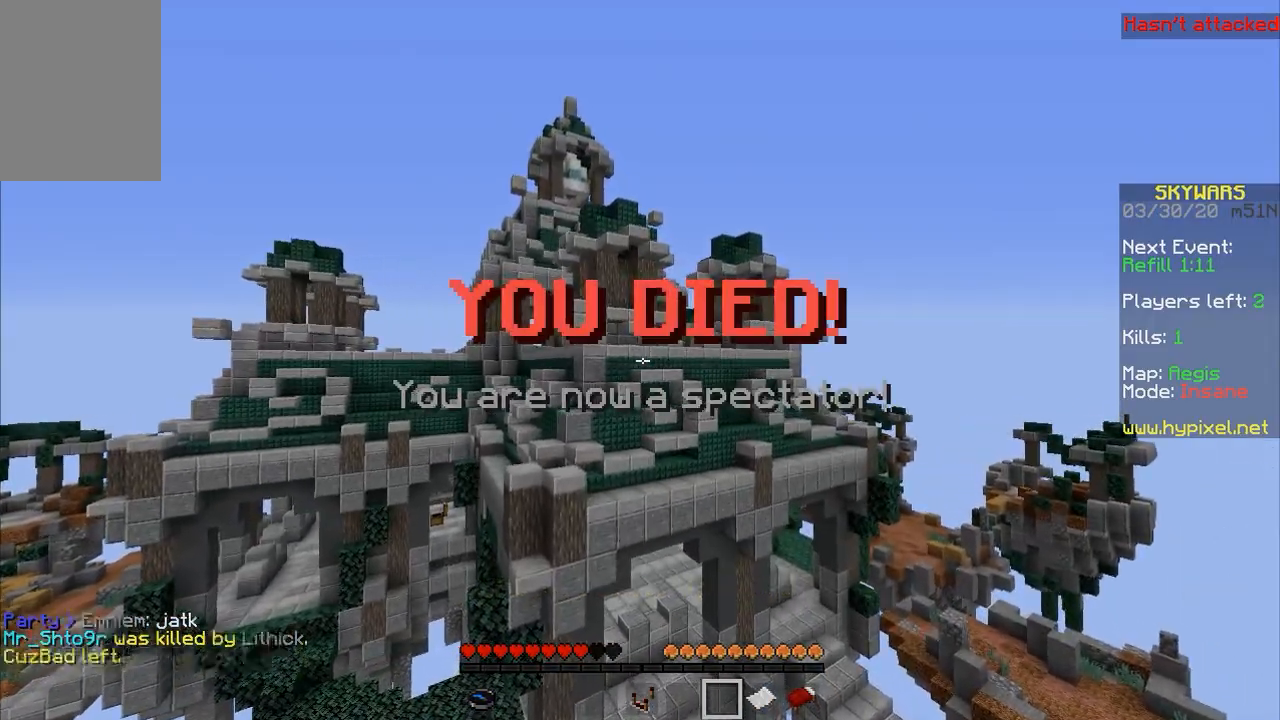
{"keys": [], "mouse": [], "events": [[133, "w", "down"], [267, "w", "up"]]}
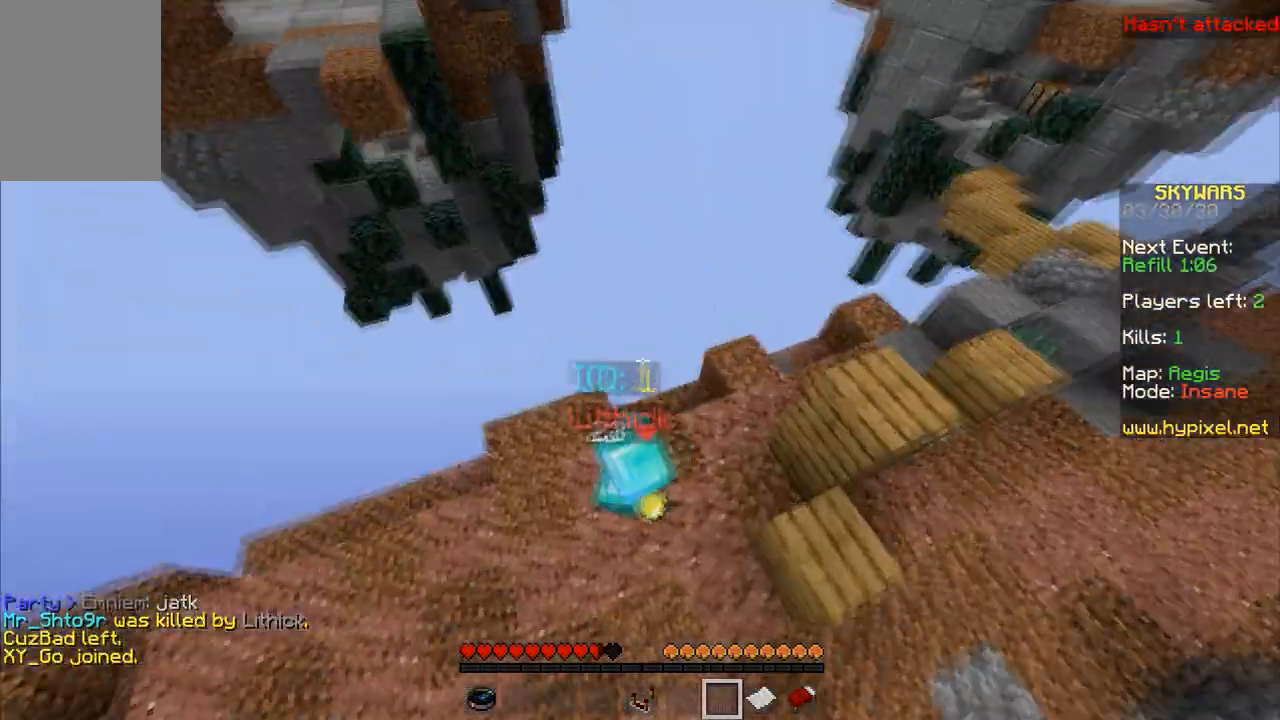
{"keys": [], "mouse": [], "events": [[33, "s", "down"], [167, "s", "up"]]}
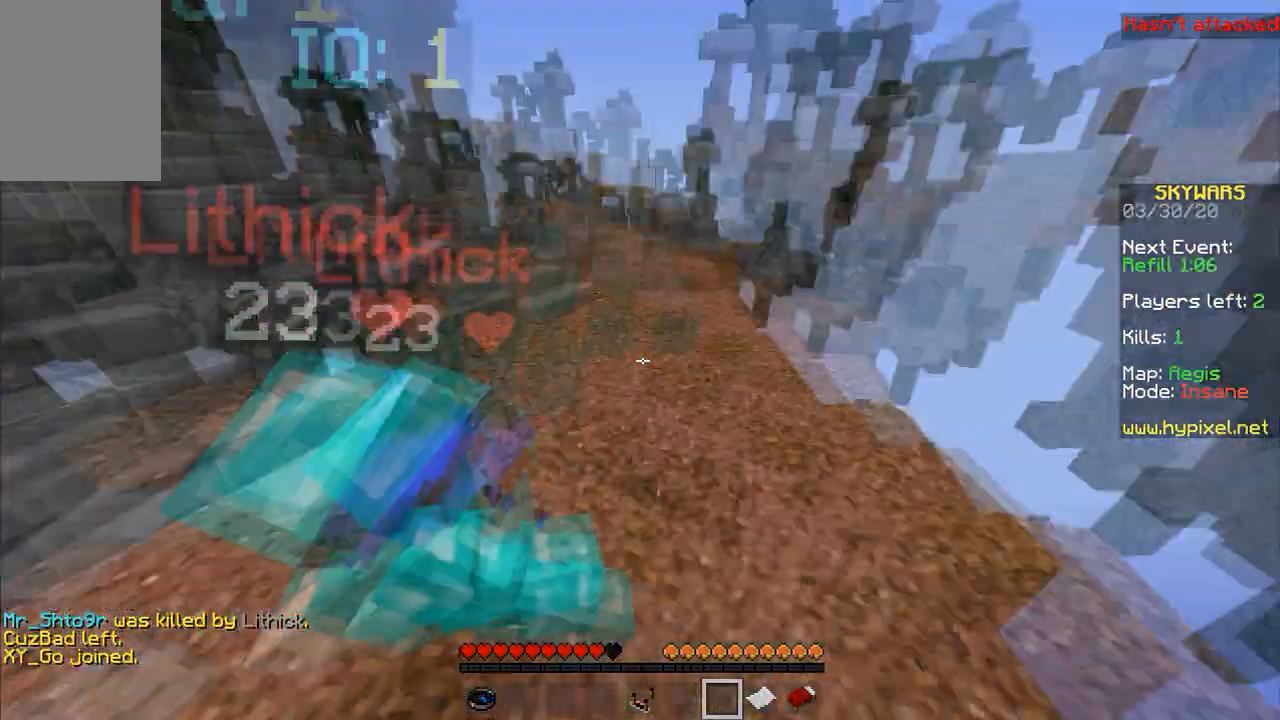
{"keys": [], "mouse": [], "events": [[100, "a", "down"], [300, "a", "up"]]}
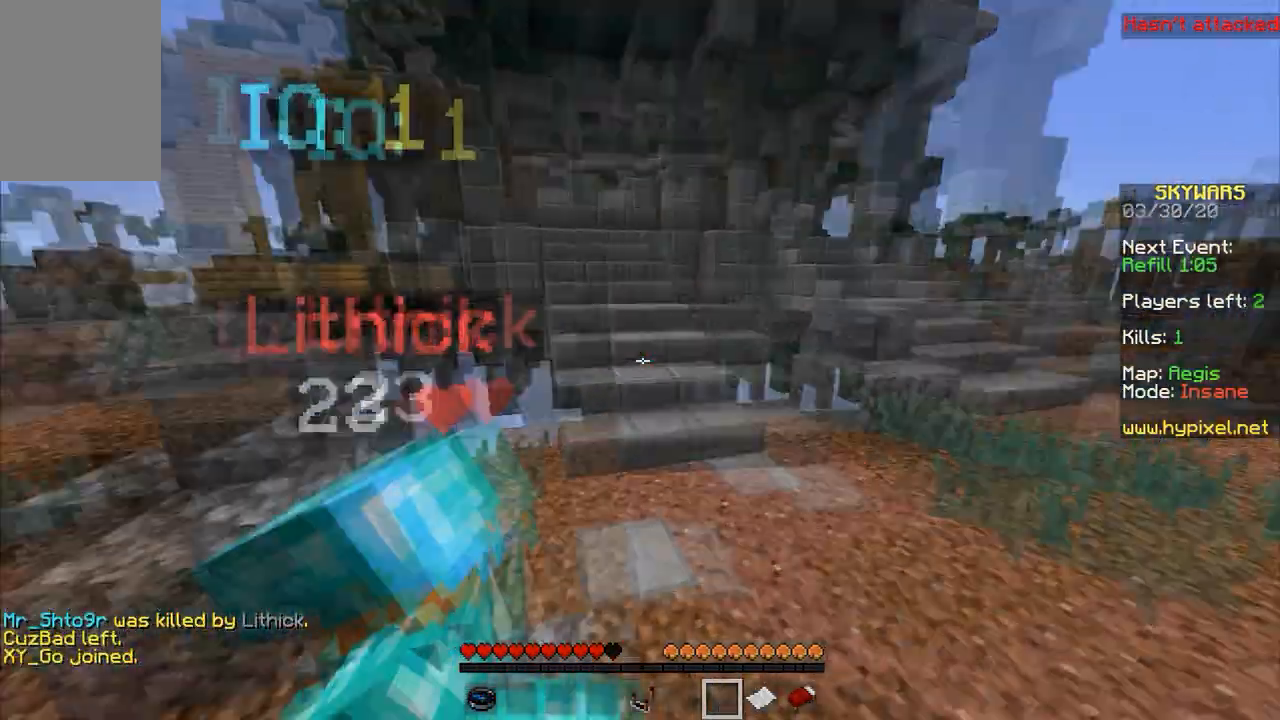
{"keys": ["w"], "mouse": [], "events": [[433, "w", "down"]]}
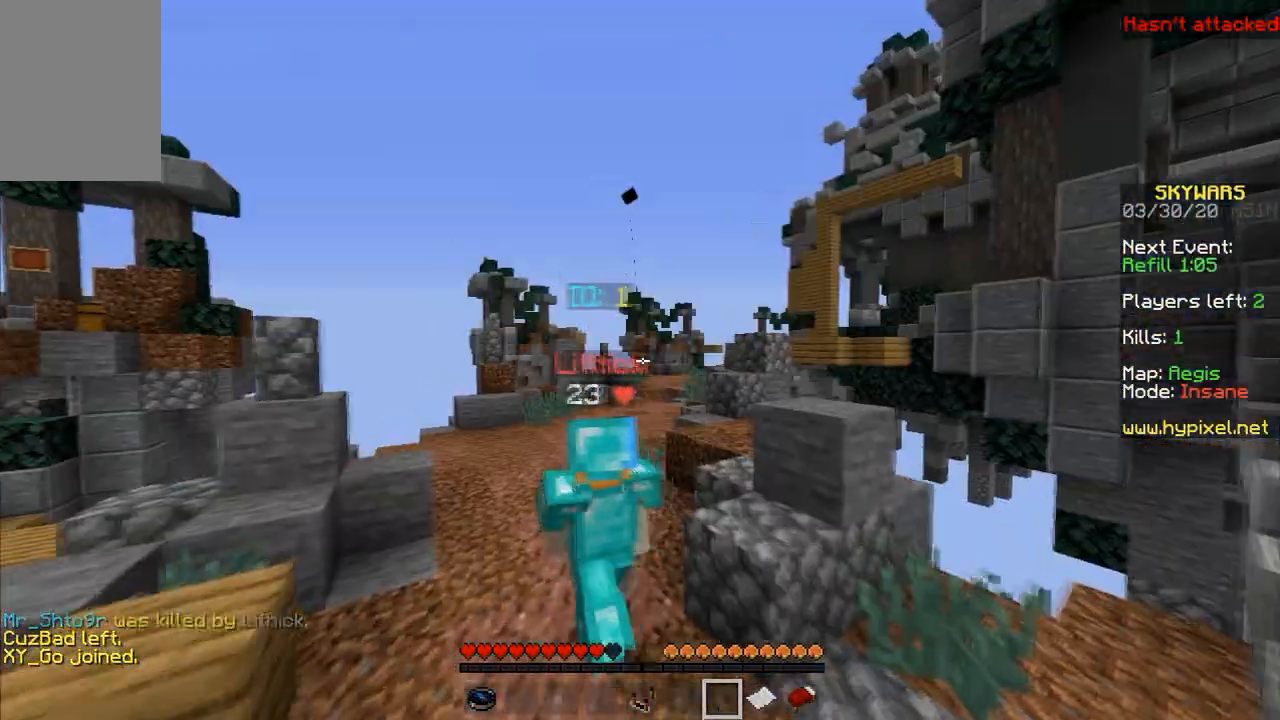
{"keys": ["a", "w"], "mouse": [], "events": [[433, "a", "down"]]}
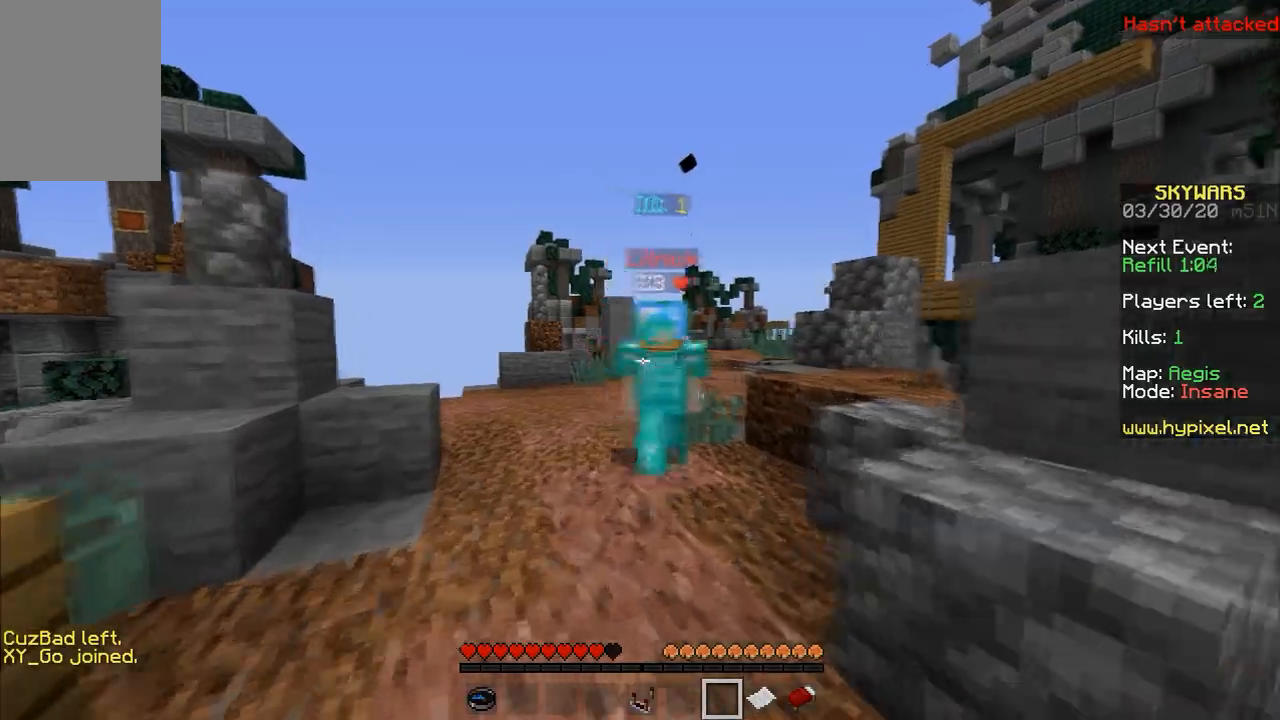
{"keys": ["w"], "mouse": [], "events": [[67, "a", "up"]]}
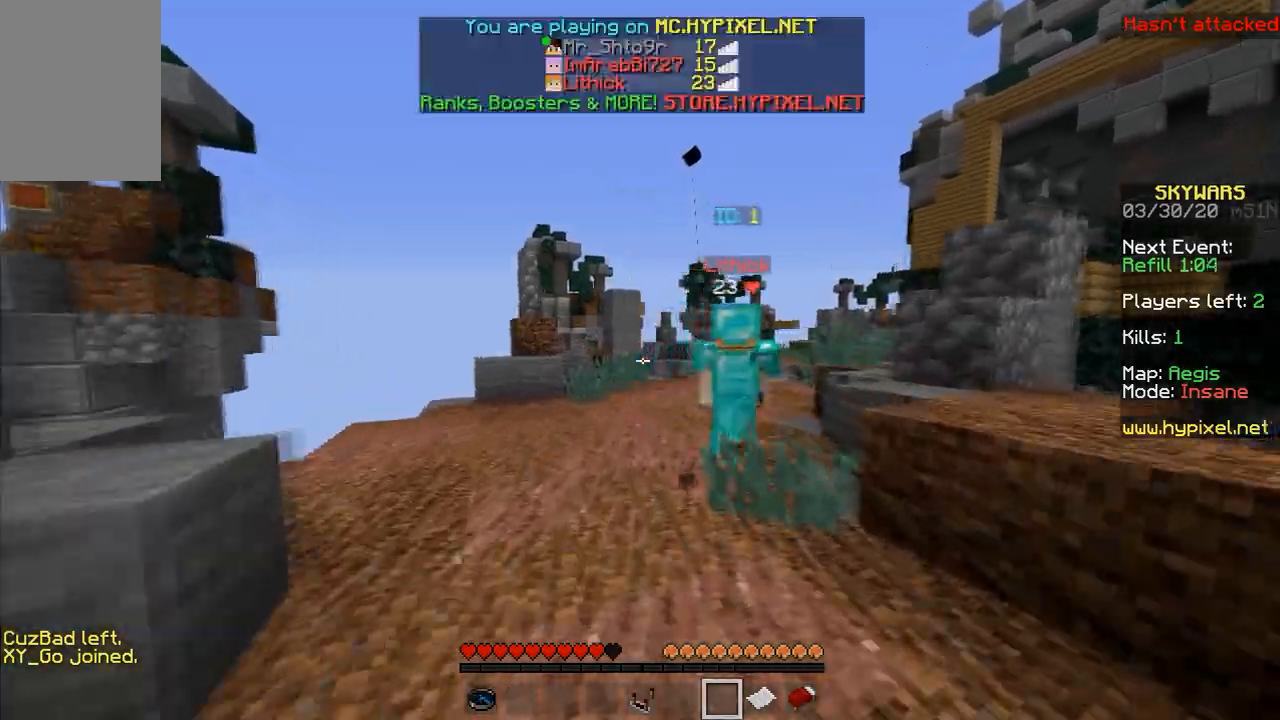
{"keys": ["w"], "mouse": [], "events": []}
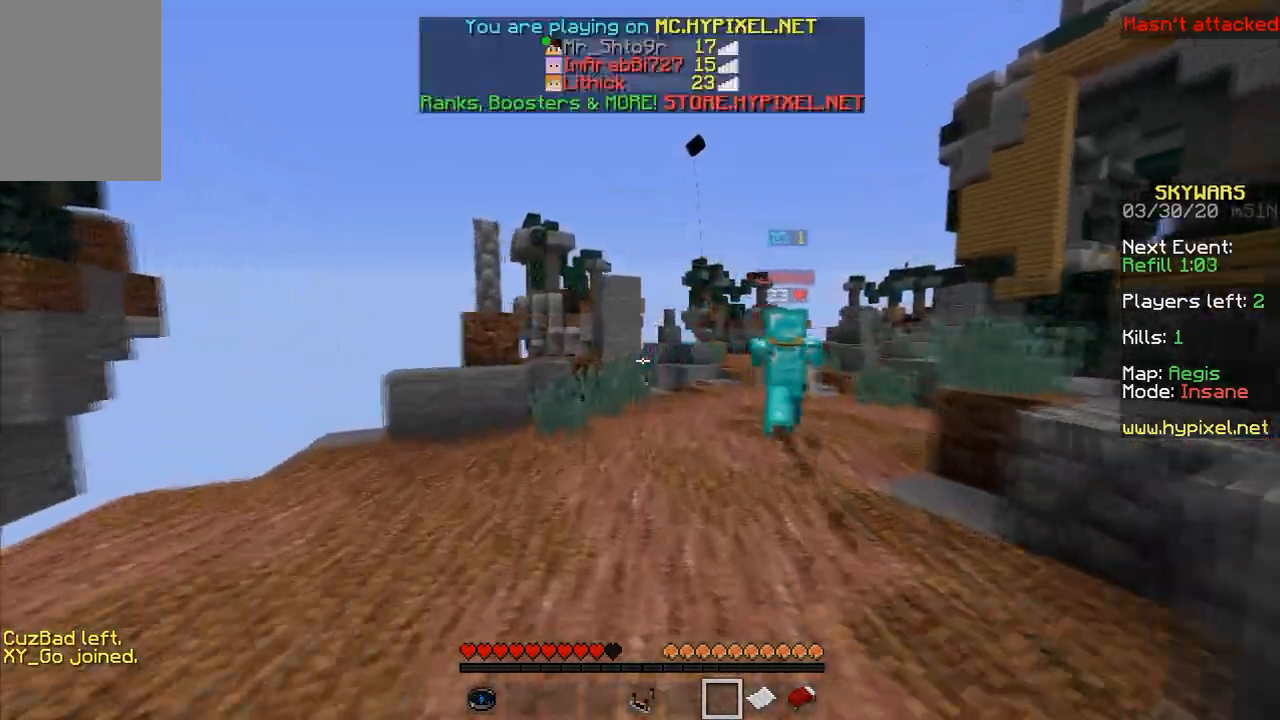
{"keys": ["w"], "mouse": [], "events": []}
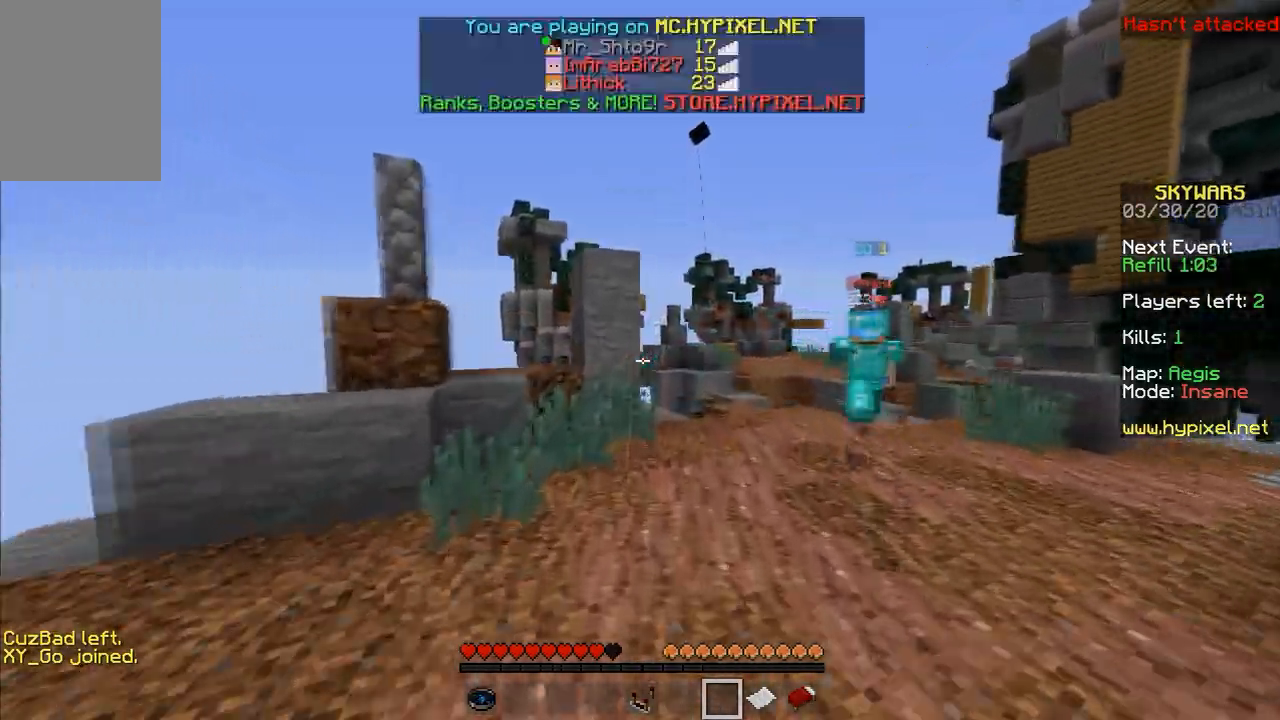
{"keys": ["d", "w"], "mouse": [], "events": [[267, "d", "down"]]}
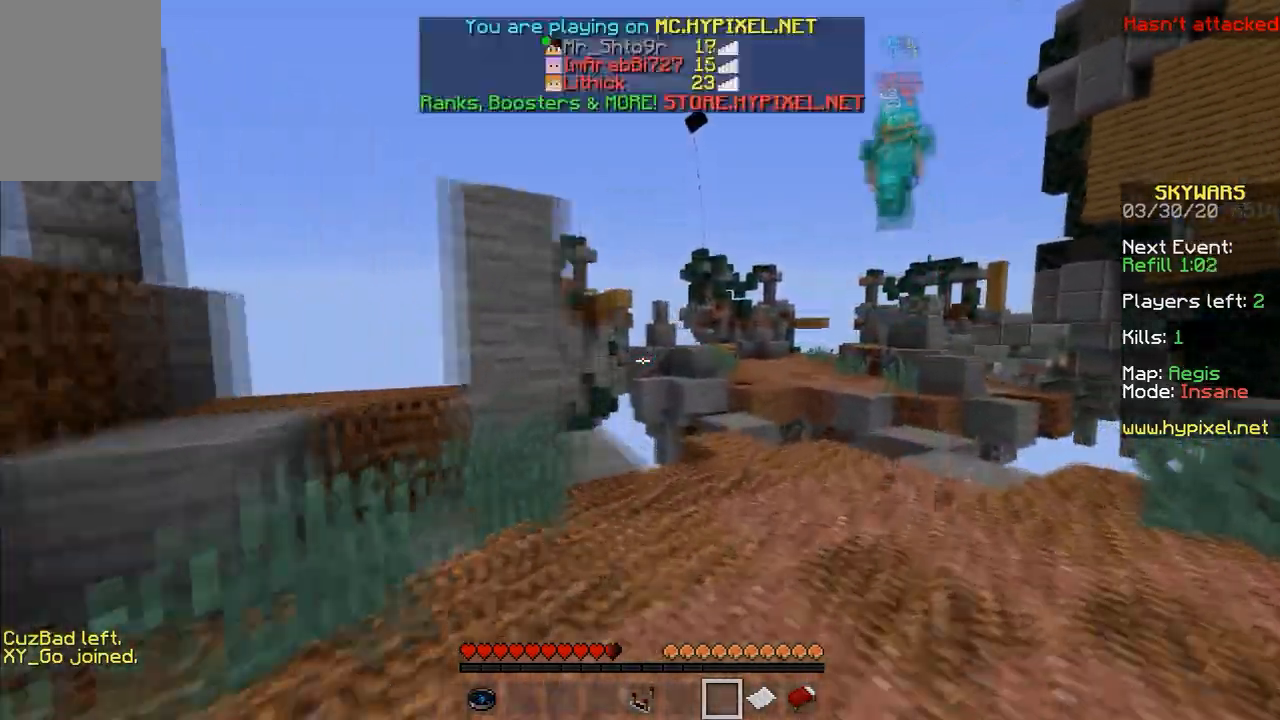
{"keys": ["d", "w"], "mouse": [], "events": []}
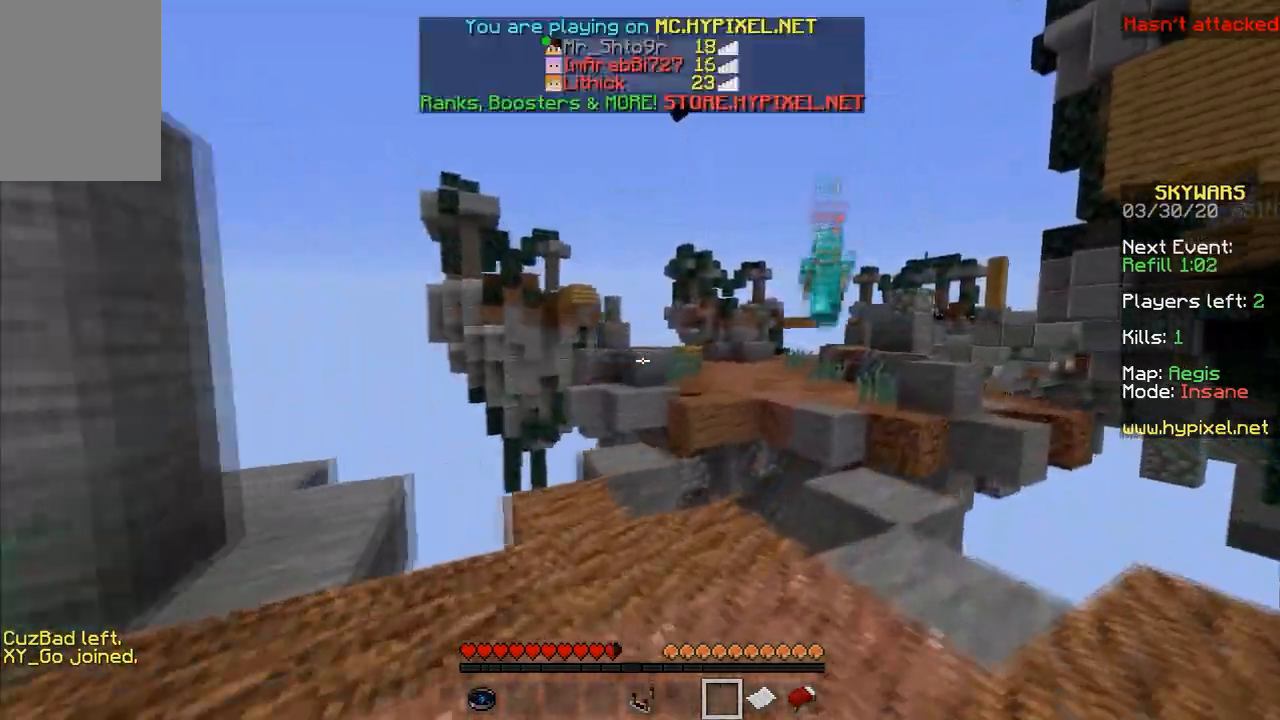
{"keys": ["d", "w"], "mouse": [], "events": [[67, "space", "down"], [167, "space", "up"], [300, "space", "down"], [467, "space", "up"]]}
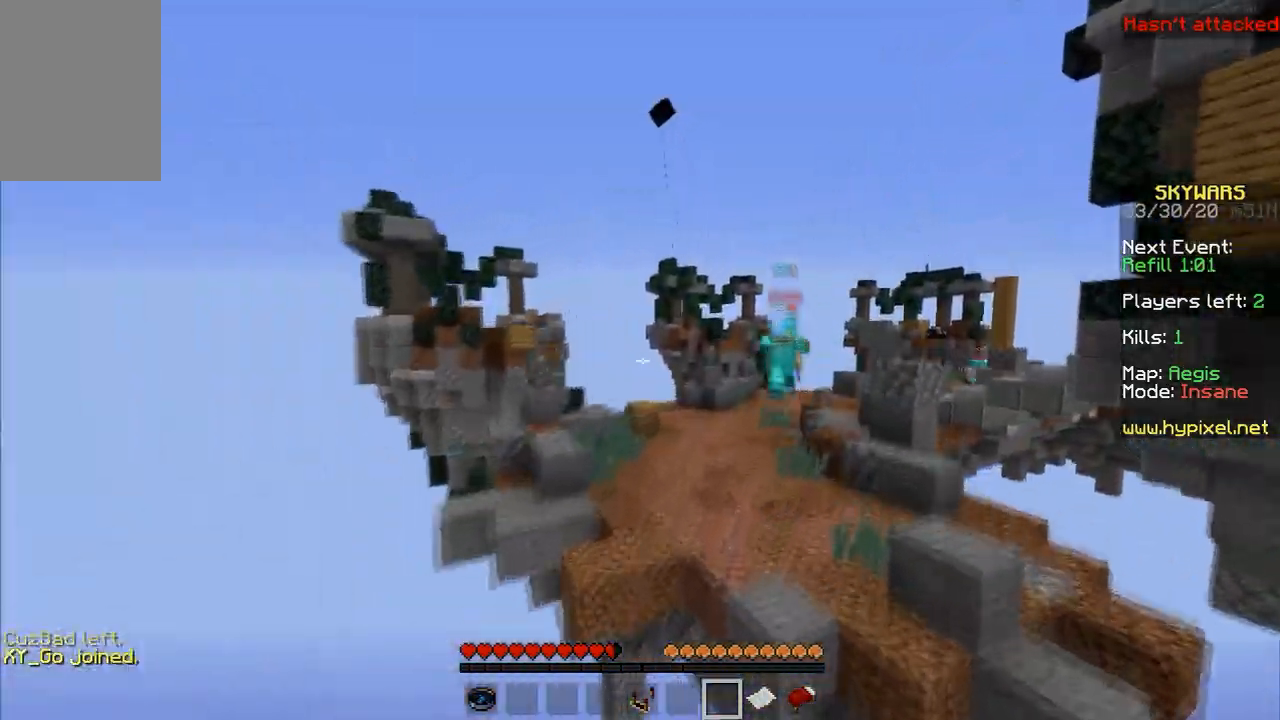
{"keys": ["w"], "mouse": [], "events": [[33, "d", "up"], [300, "w", "up"], [400, "w", "down"]]}
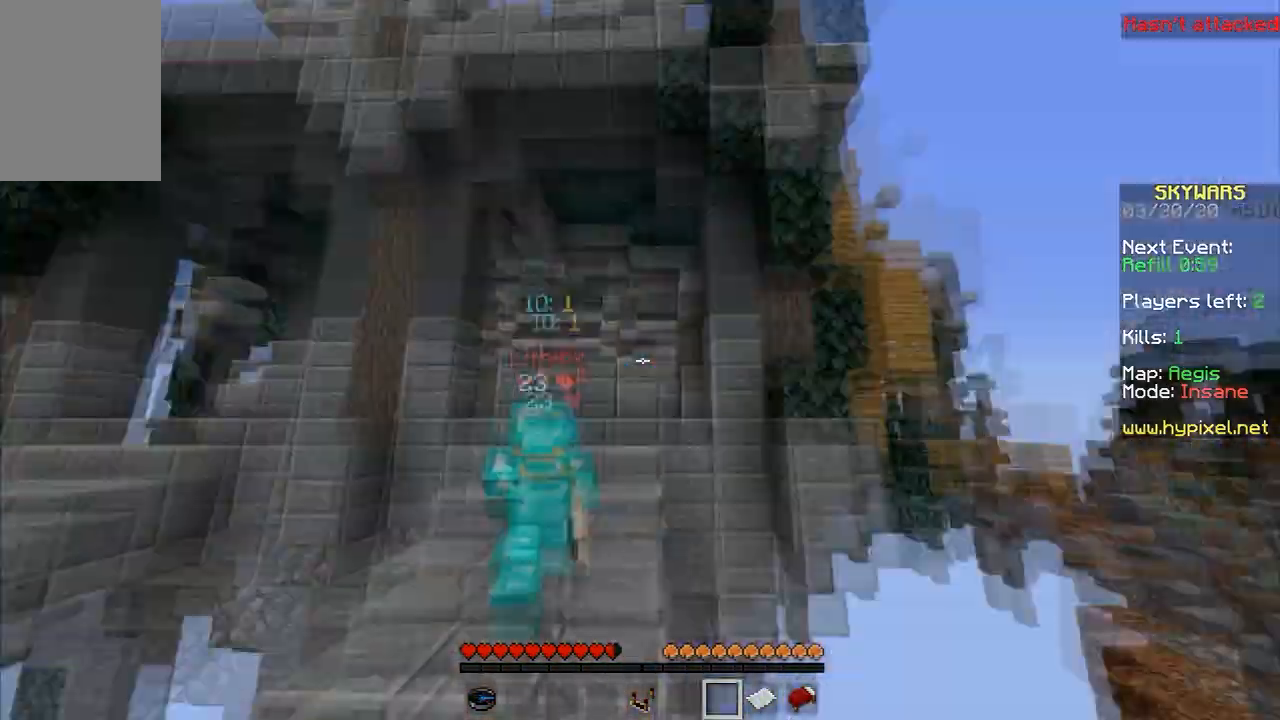
{"keys": ["space", "w"], "mouse": [], "events": [[67, "space", "down"]]}
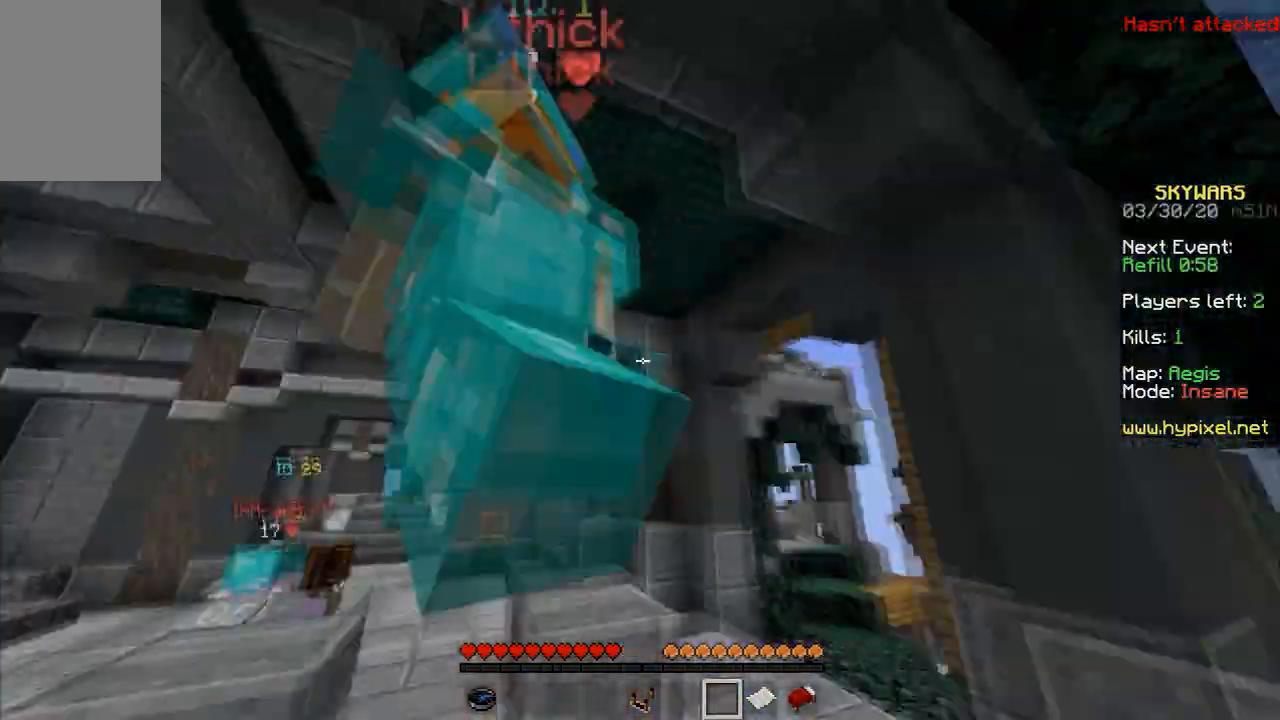
{"keys": ["w"], "mouse": [], "events": [[267, "w", "up"], [333, "s", "down"], [333, "space", "up"], [433, "s", "up"], [433, "w", "down"]]}
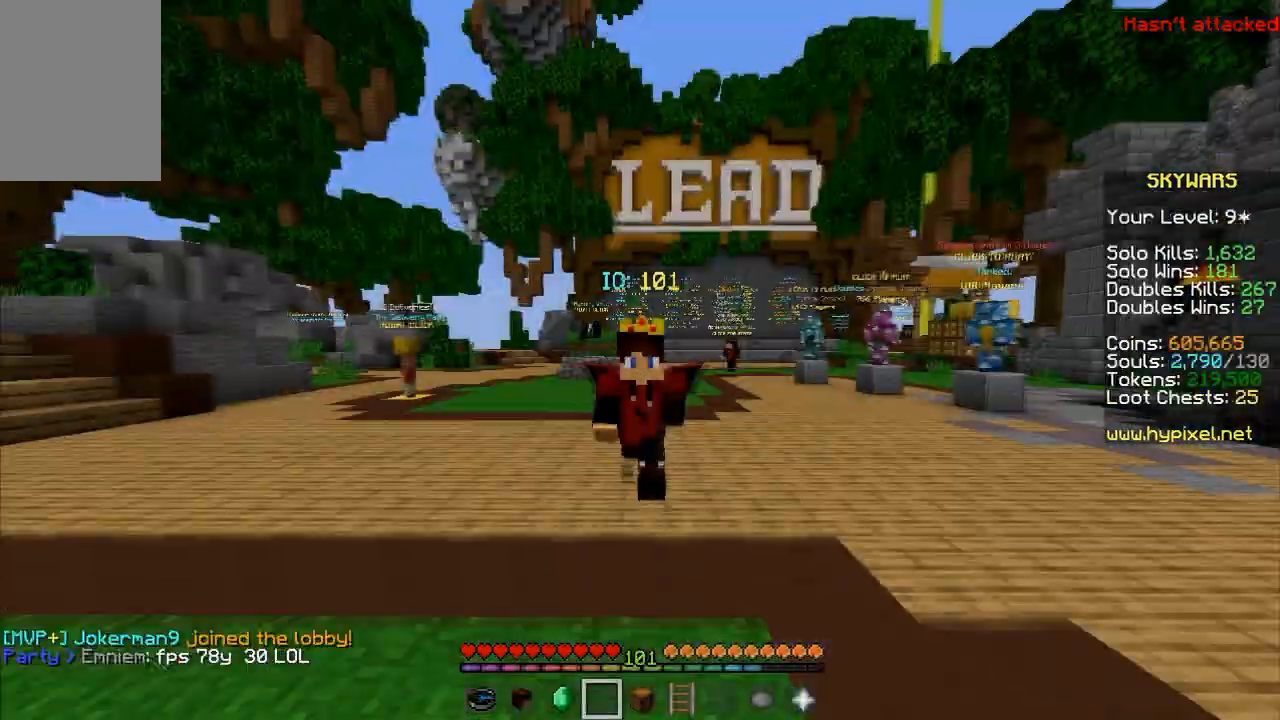
{"keys": ["w"], "mouse": [], "events": []}
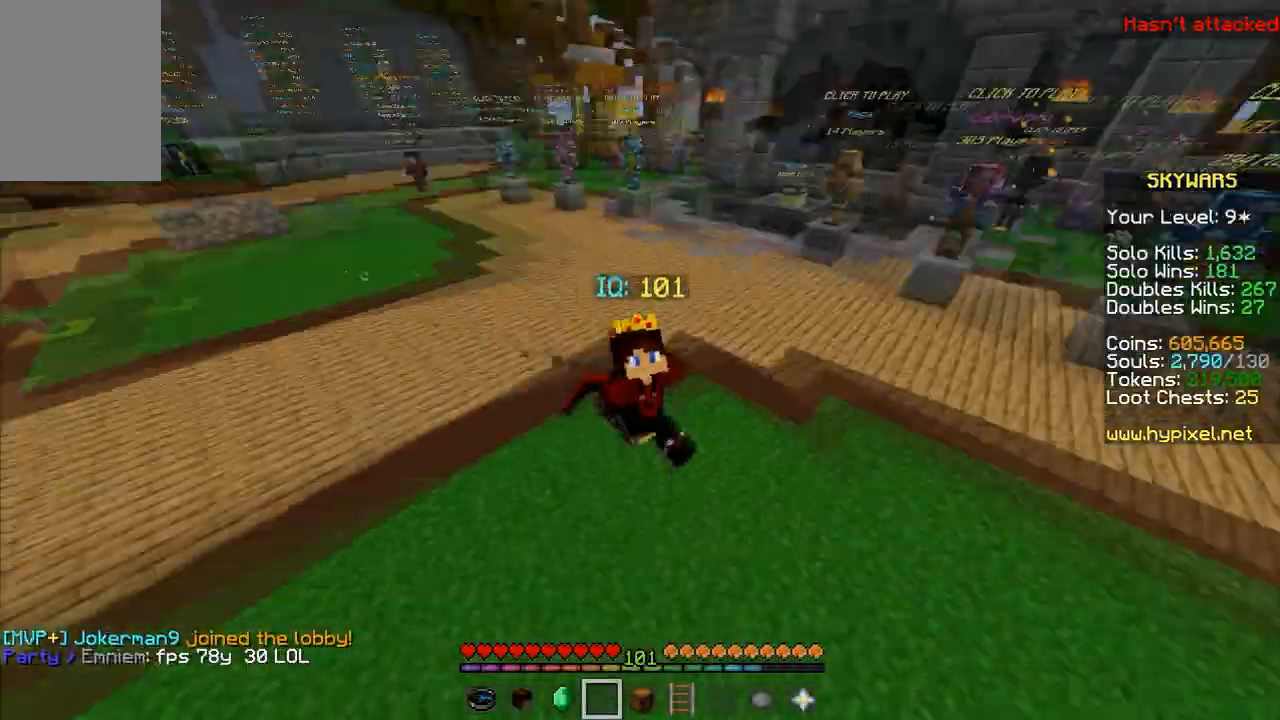
{"keys": ["w"], "mouse": [], "events": []}
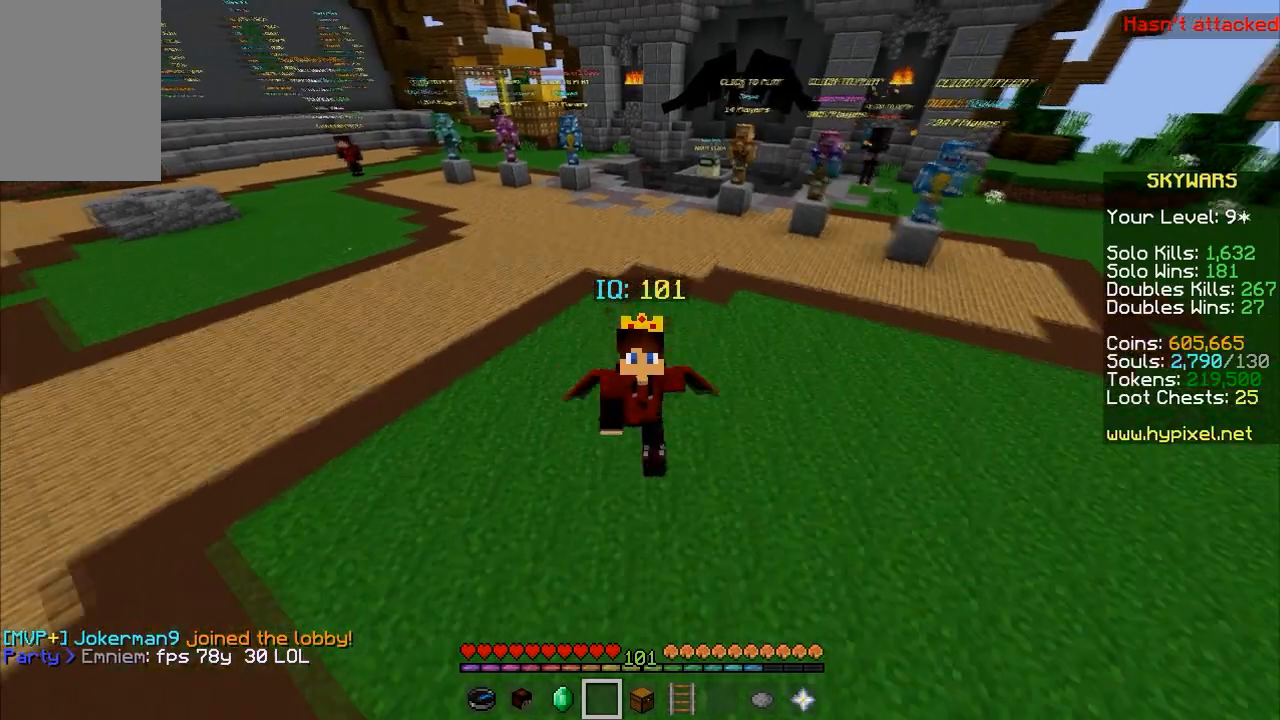
{"keys": ["w"], "mouse": [], "events": []}
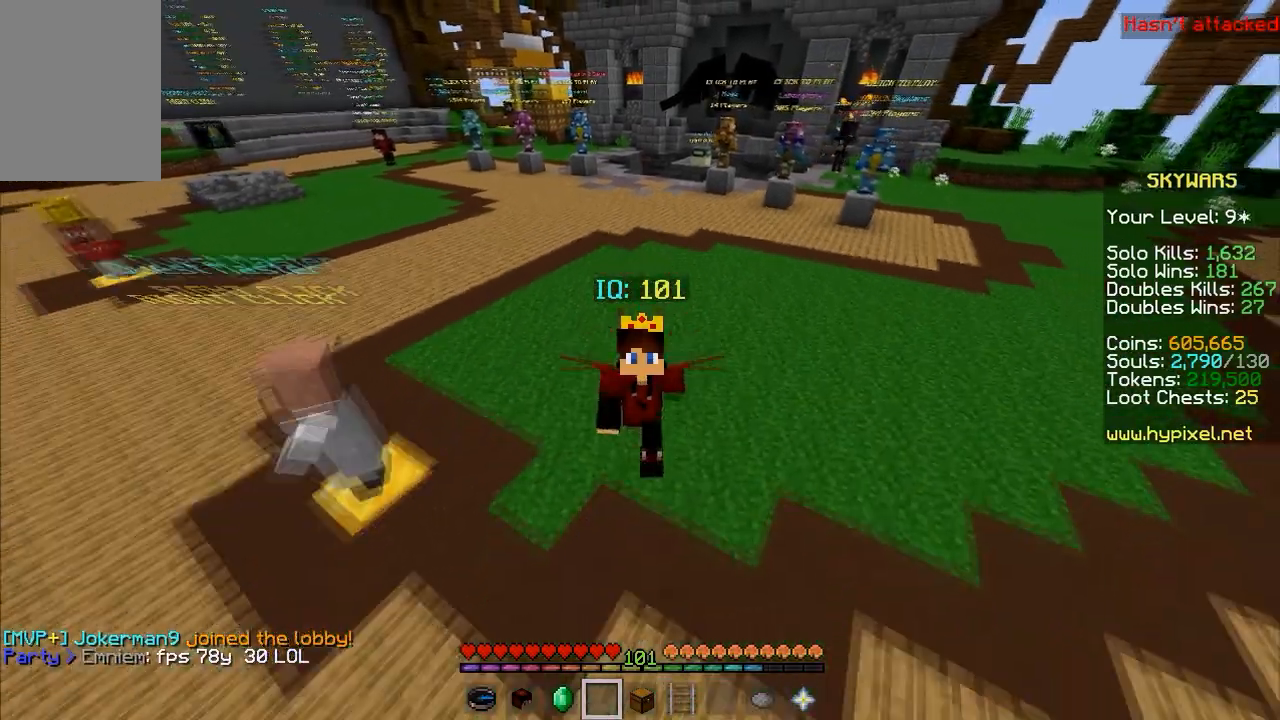
{"keys": [], "mouse": [], "events": [[500, "w", "up"]]}